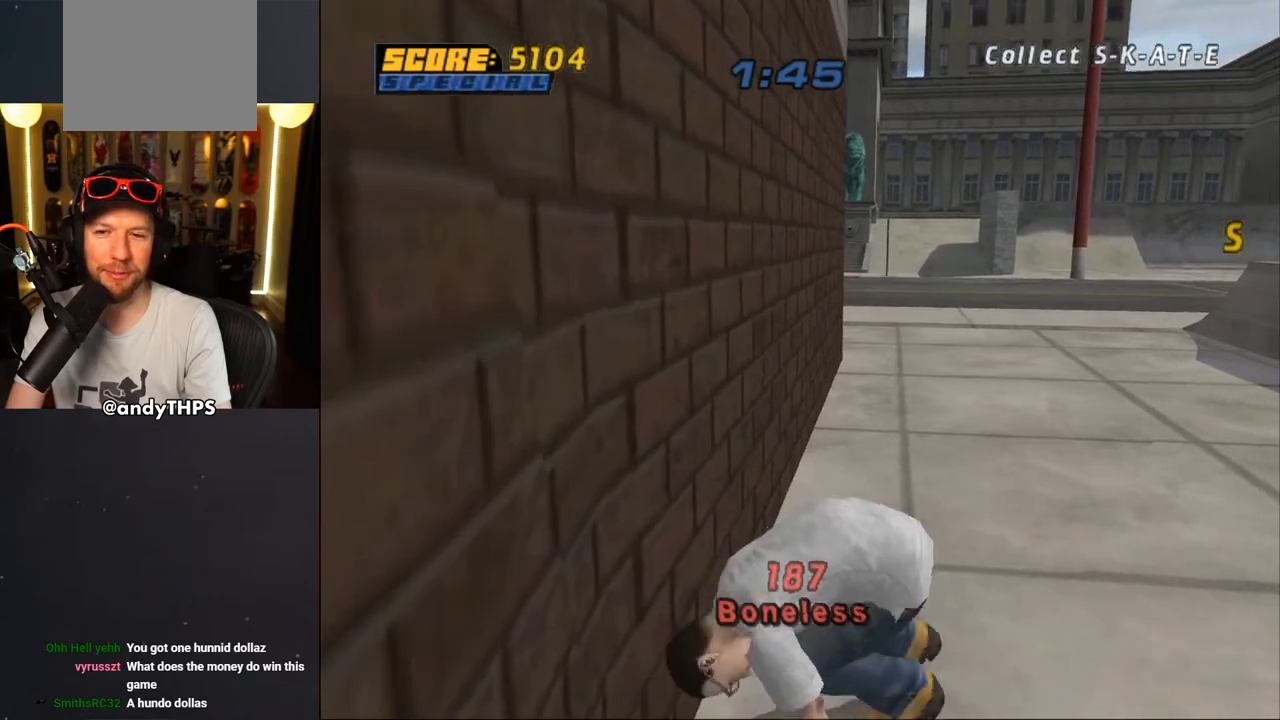
Gameplay with a controller (PlayStation layout); each line is a JSON object with the inputs held at the frame after it. "events" lists button and stick changes between this image and that frame as [ms after this image, input, new state], when the widget could be followed in between. Not read: L1 START.
{"buttons": ["CROSS"], "left_stick": "center", "right_stick": "center", "events": [[17, "R1", "up"], [33, "DPAD_RIGHT", "down"], [33, "R2", "down"], [100, "R1", "down"], [167, "R2", "up"], [217, "R1", "up"], [333, "R1", "down"], [400, "R1", "up"], [433, "DPAD_RIGHT", "up"]]}
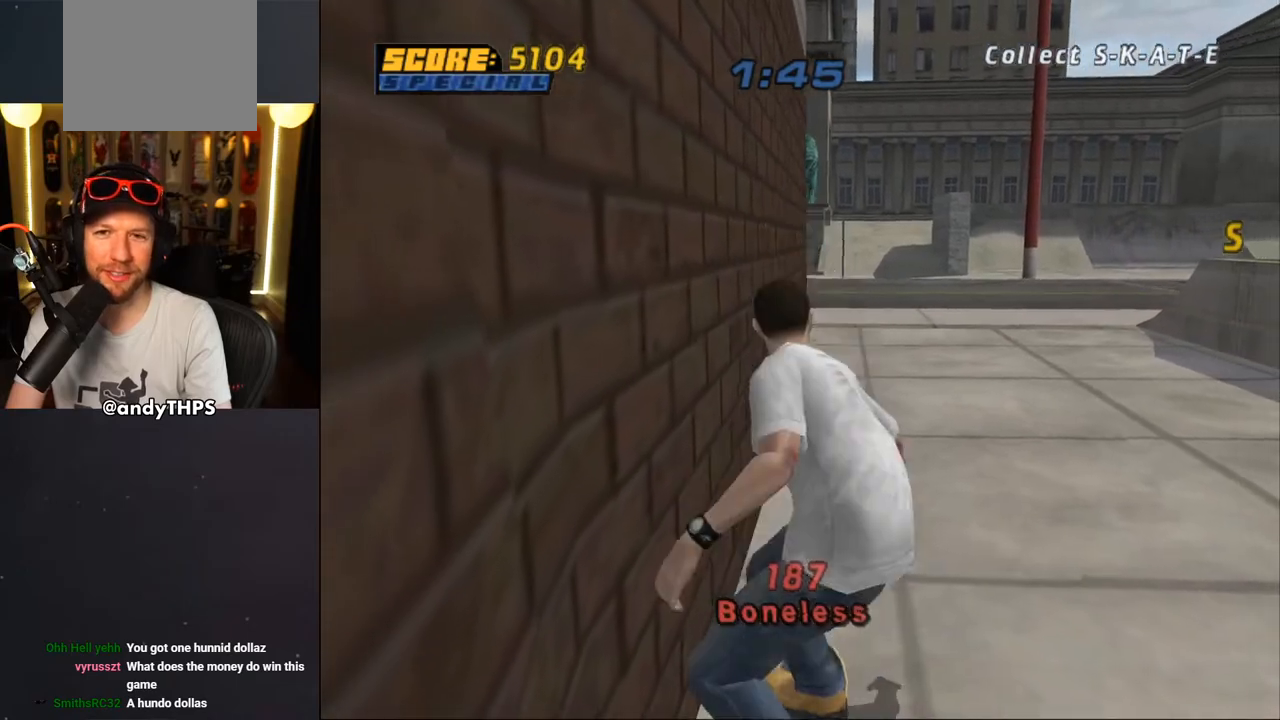
{"buttons": ["CROSS"], "left_stick": "center", "right_stick": "center", "events": [[100, "DPAD_RIGHT", "down"], [400, "DPAD_RIGHT", "up"]]}
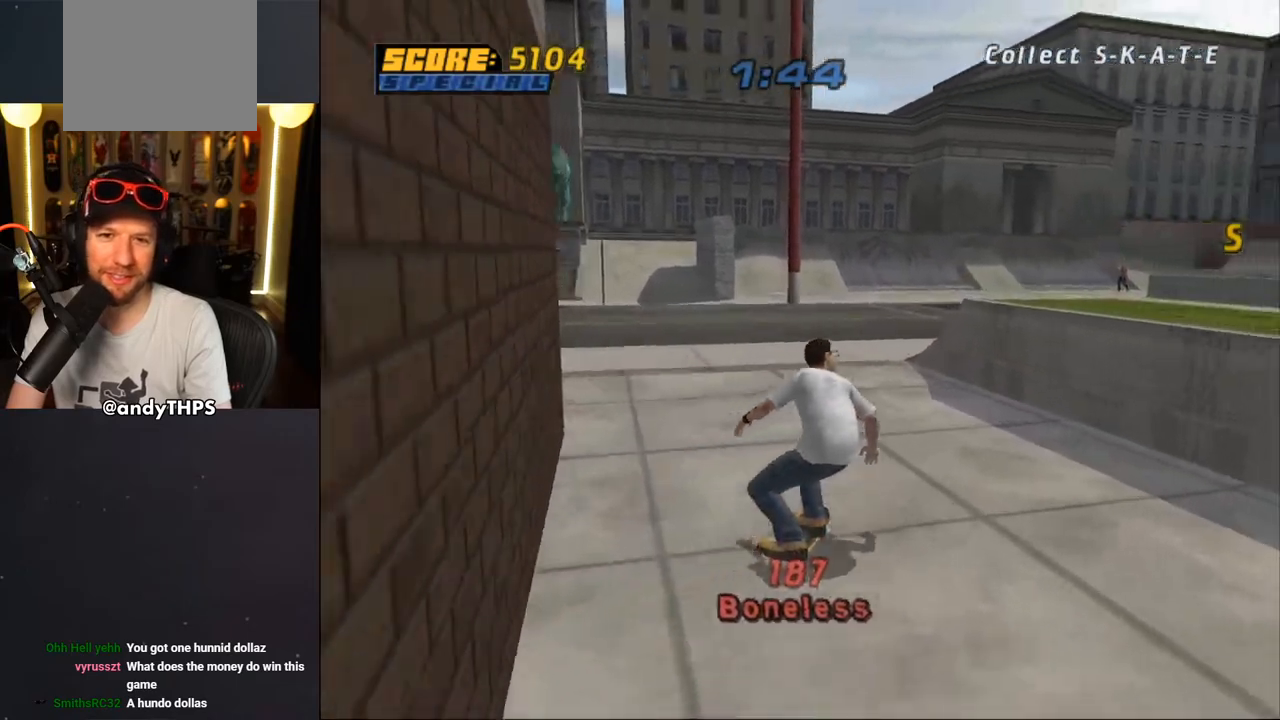
{"buttons": ["TRIANGLE", "DPAD_RIGHT"], "left_stick": "center", "right_stick": "center", "events": [[83, "DPAD_DOWN", "down"], [117, "R1", "down"], [133, "L2", "down"], [250, "L2", "up"], [300, "DPAD_DOWN", "up"], [300, "R1", "up"], [483, "CROSS", "up"], [483, "DPAD_RIGHT", "down"], [500, "TRIANGLE", "down"]]}
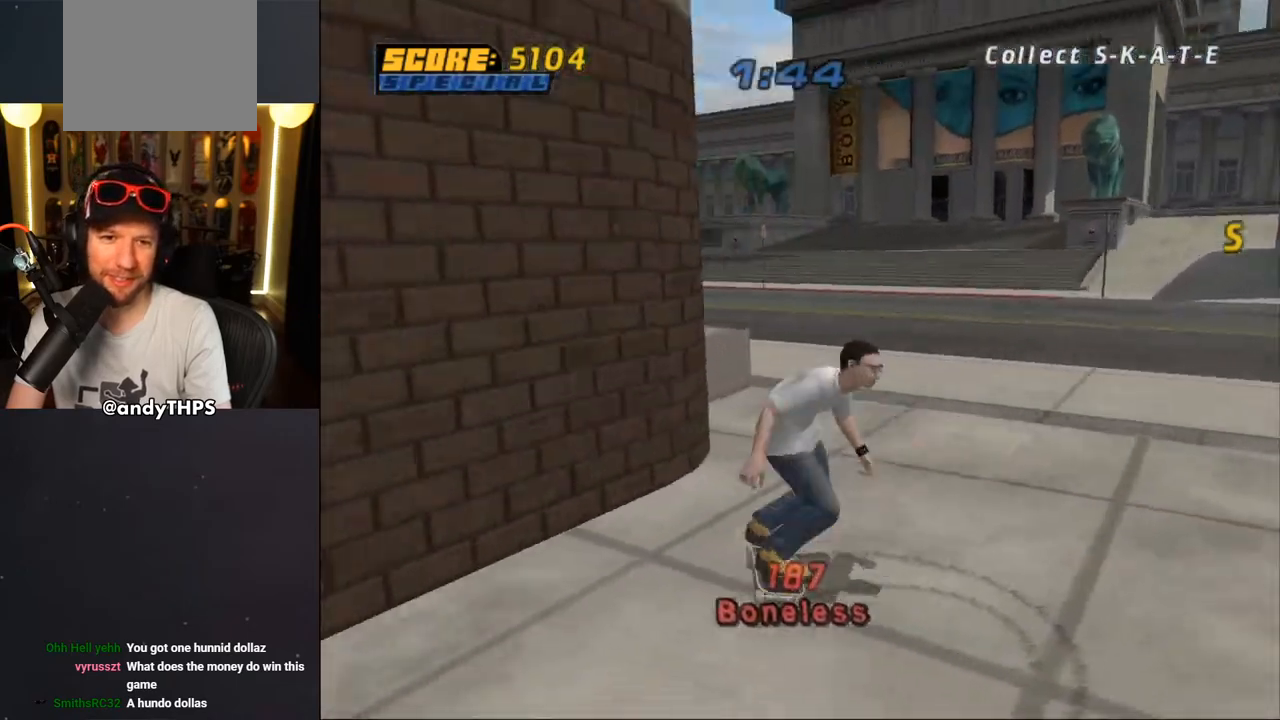
{"buttons": ["CROSS", "TRIANGLE", "DPAD_UP"], "left_stick": "center", "right_stick": "center", "events": [[83, "DPAD_UP", "down"], [133, "DPAD_RIGHT", "up"], [150, "CROSS", "down"], [150, "TRIANGLE", "up"], [250, "CROSS", "up"], [250, "TRIANGLE", "down"], [467, "CROSS", "down"]]}
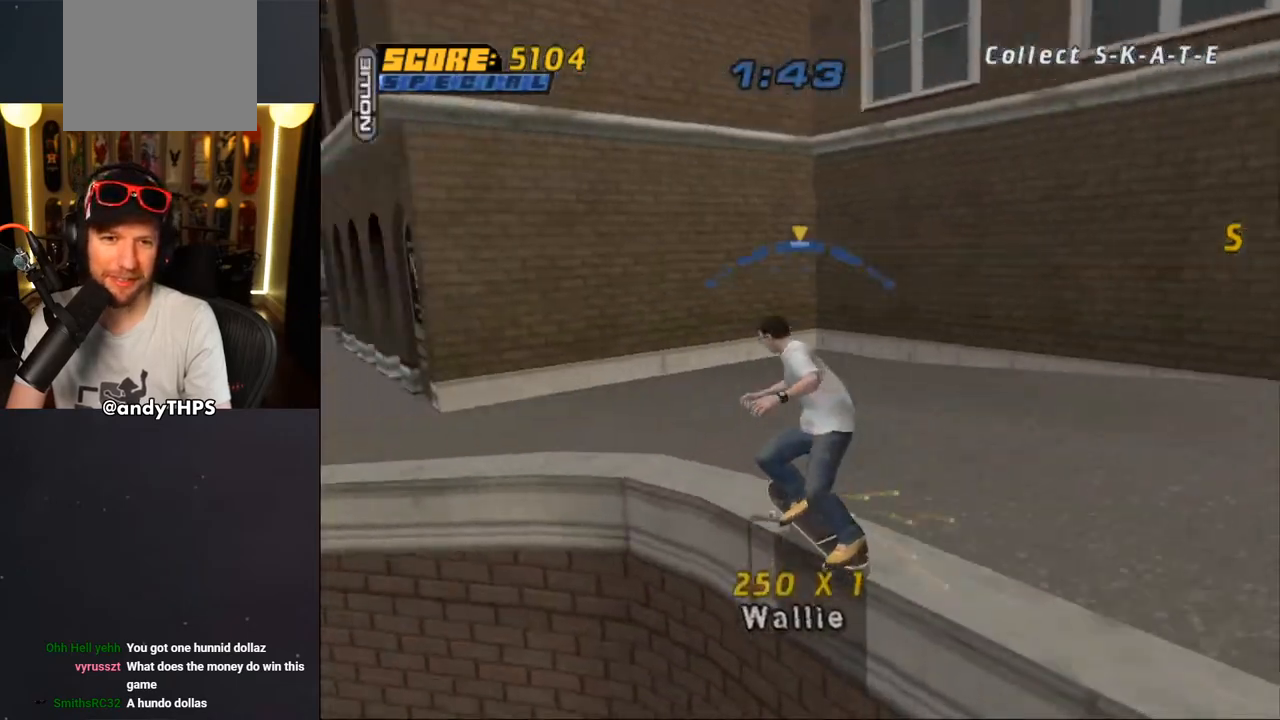
{"buttons": ["CROSS"], "left_stick": "center", "right_stick": "center", "events": [[17, "CROSS", "up"], [150, "DPAD_UP", "up"], [350, "TRIANGLE", "up"], [383, "CROSS", "down"]]}
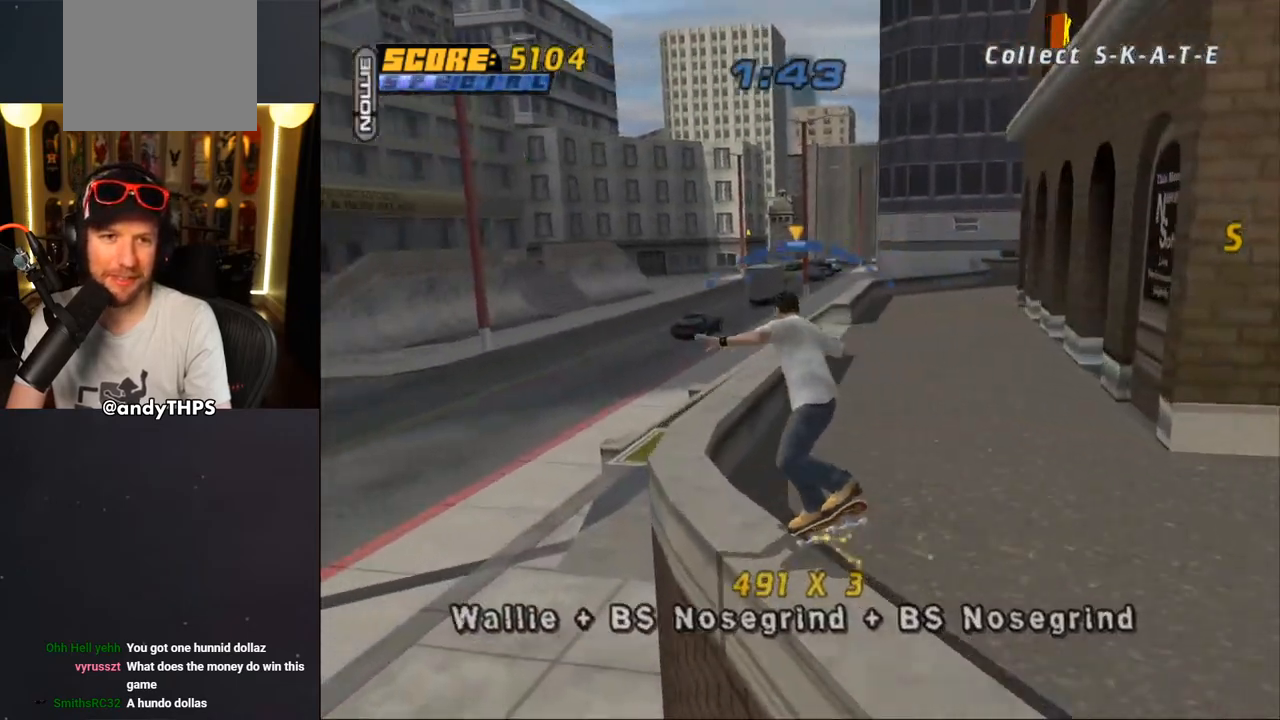
{"buttons": ["R1", "DPAD_DOWN", "DPAD_RIGHT"], "left_stick": "center", "right_stick": "center", "events": [[300, "DPAD_RIGHT", "down"], [333, "DPAD_DOWN", "down"], [367, "SQUARE", "down"], [383, "CROSS", "up"], [400, "R1", "down"], [500, "SQUARE", "up"]]}
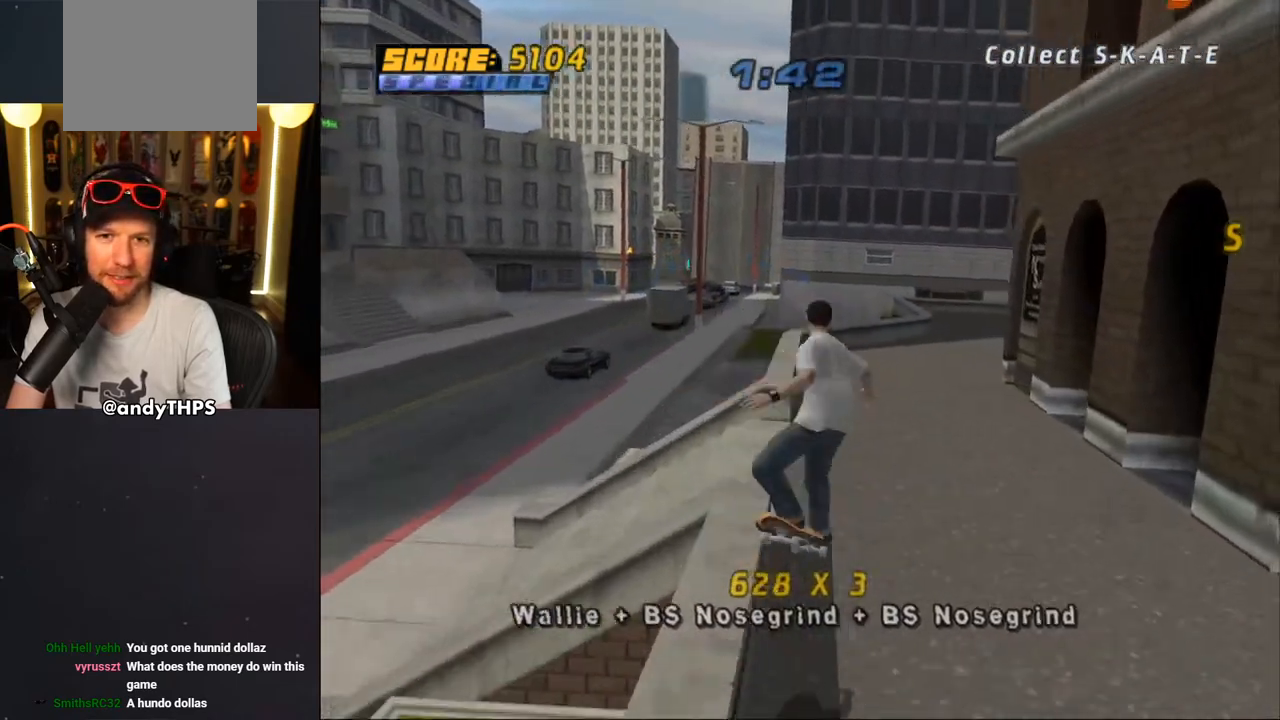
{"buttons": ["CROSS"], "left_stick": "center", "right_stick": "center", "events": [[50, "DPAD_DOWN", "up"], [233, "DPAD_RIGHT", "up"], [383, "R1", "up"], [417, "CROSS", "down"]]}
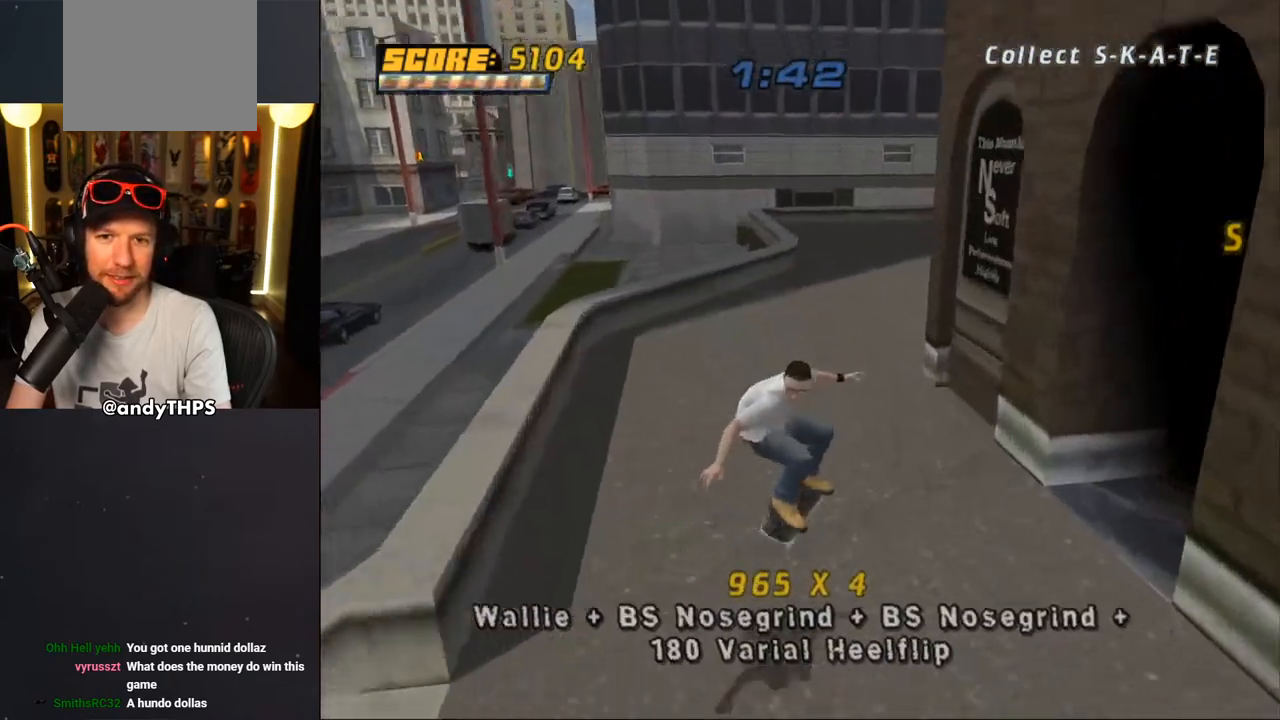
{"buttons": ["CROSS", "DPAD_DOWN", "DPAD_LEFT"], "left_stick": "center", "right_stick": "center", "events": [[100, "DPAD_DOWN", "down"], [350, "L2", "down"], [350, "R1", "down"], [500, "DPAD_LEFT", "down"], [500, "L2", "up"], [500, "R1", "up"]]}
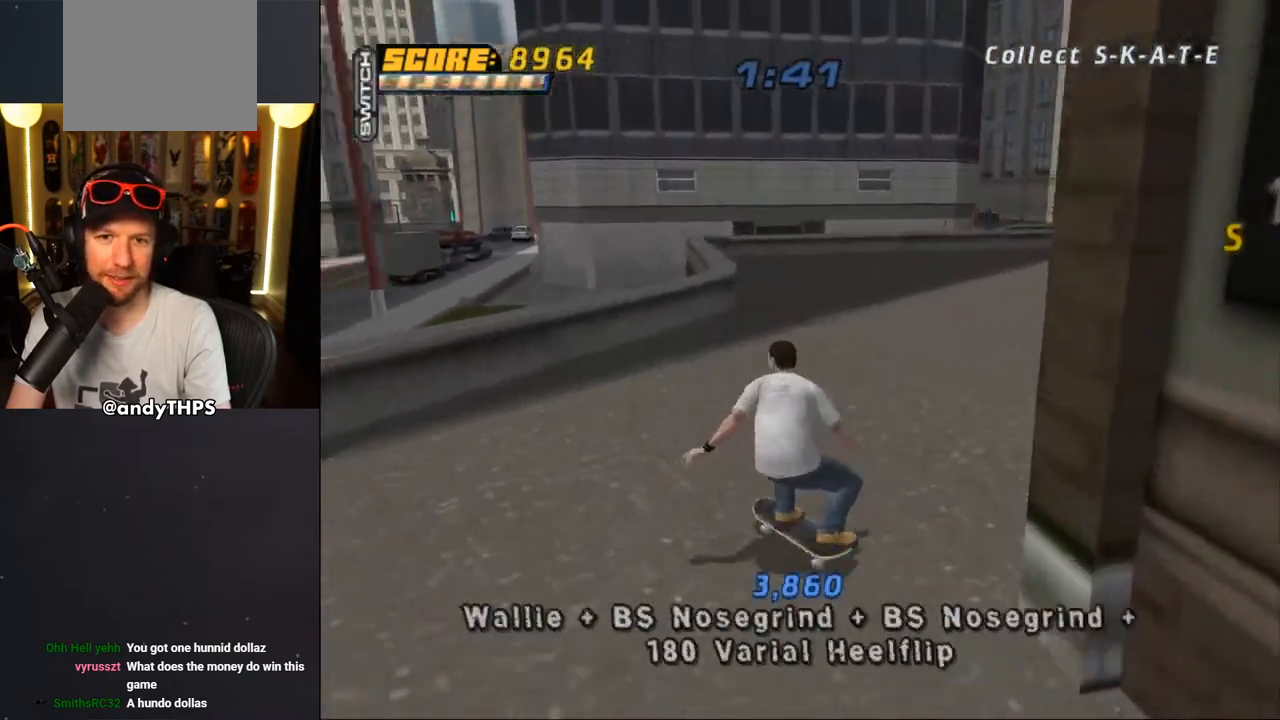
{"buttons": ["CROSS", "DPAD_DOWN", "DPAD_RIGHT"], "left_stick": "center", "right_stick": "center", "events": [[117, "DPAD_DOWN", "up"], [233, "DPAD_DOWN", "down"], [233, "DPAD_LEFT", "up"], [500, "DPAD_RIGHT", "down"]]}
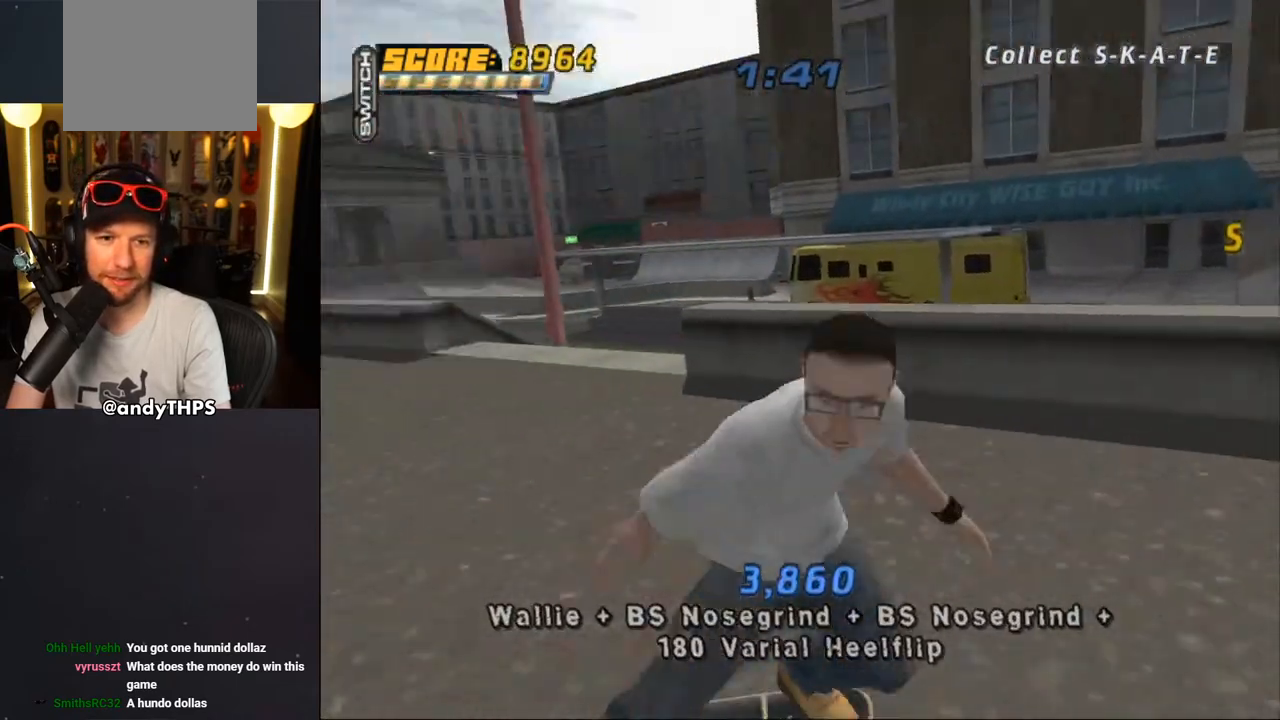
{"buttons": ["CROSS", "DPAD_DOWN", "DPAD_LEFT"], "left_stick": "center", "right_stick": "center", "events": [[167, "DPAD_RIGHT", "up"], [200, "DPAD_LEFT", "down"]]}
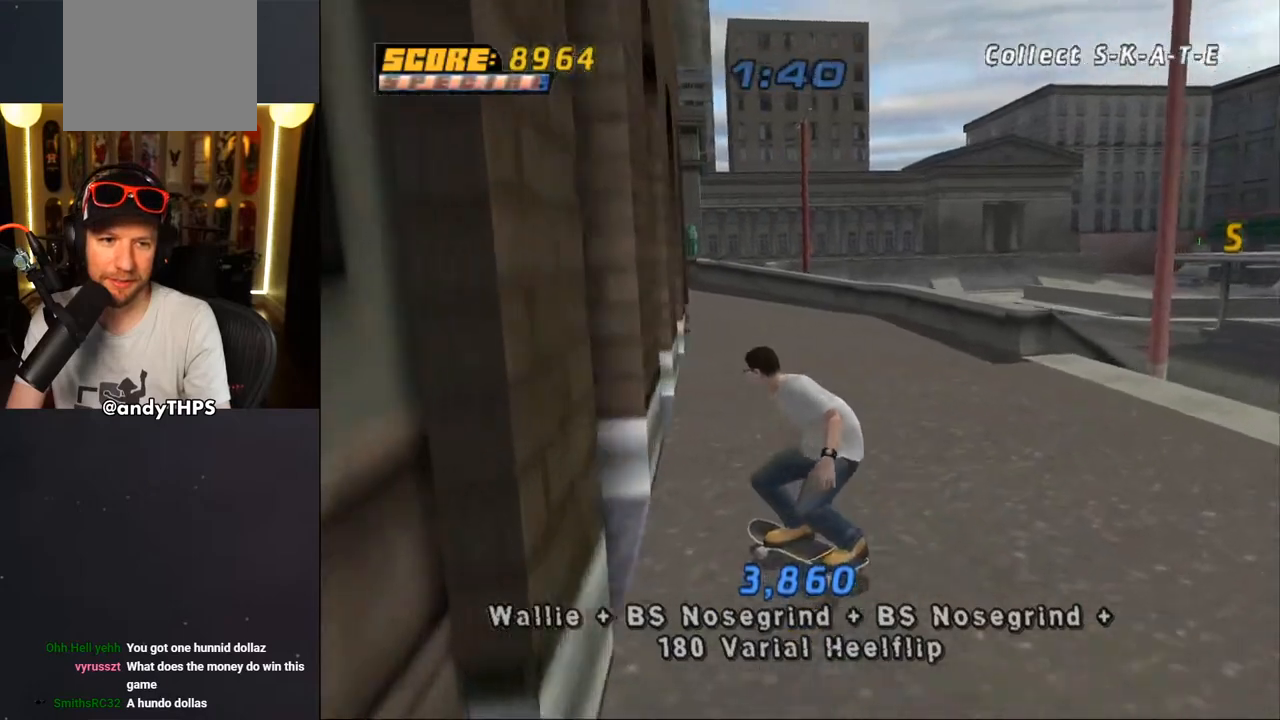
{"buttons": ["CROSS", "DPAD_DOWN"], "left_stick": "center", "right_stick": "center", "events": [[117, "DPAD_DOWN", "up"], [200, "DPAD_LEFT", "up"], [283, "DPAD_DOWN", "down"]]}
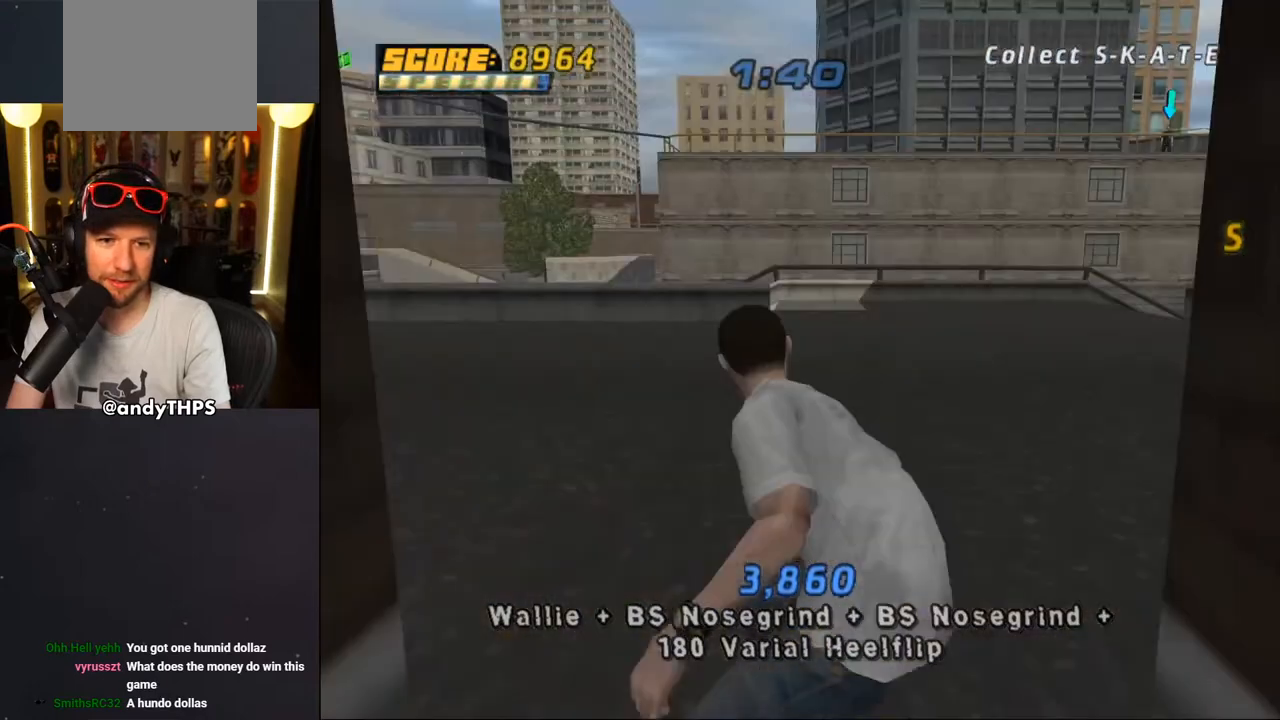
{"buttons": ["CROSS", "DPAD_DOWN"], "left_stick": "center", "right_stick": "center", "events": [[50, "DPAD_DOWN", "up"], [217, "DPAD_DOWN", "down"], [300, "L2", "down"], [300, "R1", "down"], [500, "L2", "up"], [500, "R1", "up"]]}
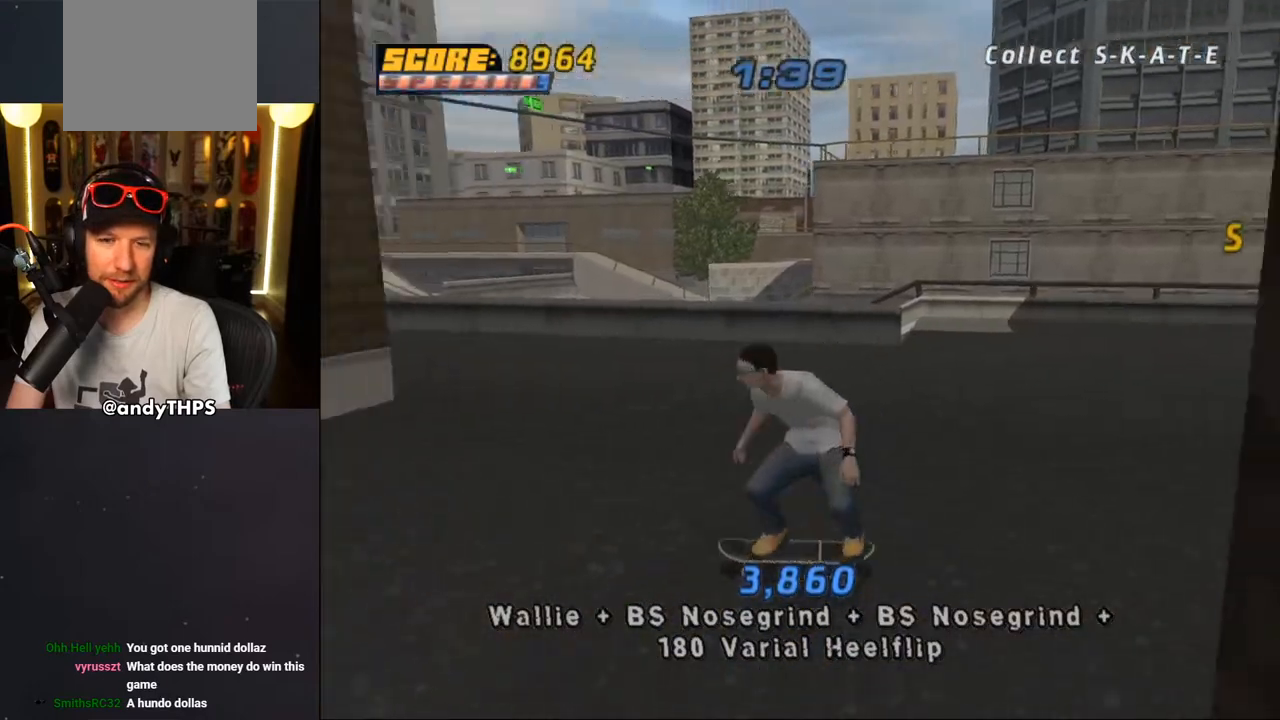
{"buttons": ["CROSS", "DPAD_DOWN"], "left_stick": "center", "right_stick": "center", "events": [[117, "DPAD_LEFT", "down"], [183, "DPAD_LEFT", "up"], [233, "DPAD_DOWN", "up"], [500, "DPAD_DOWN", "down"]]}
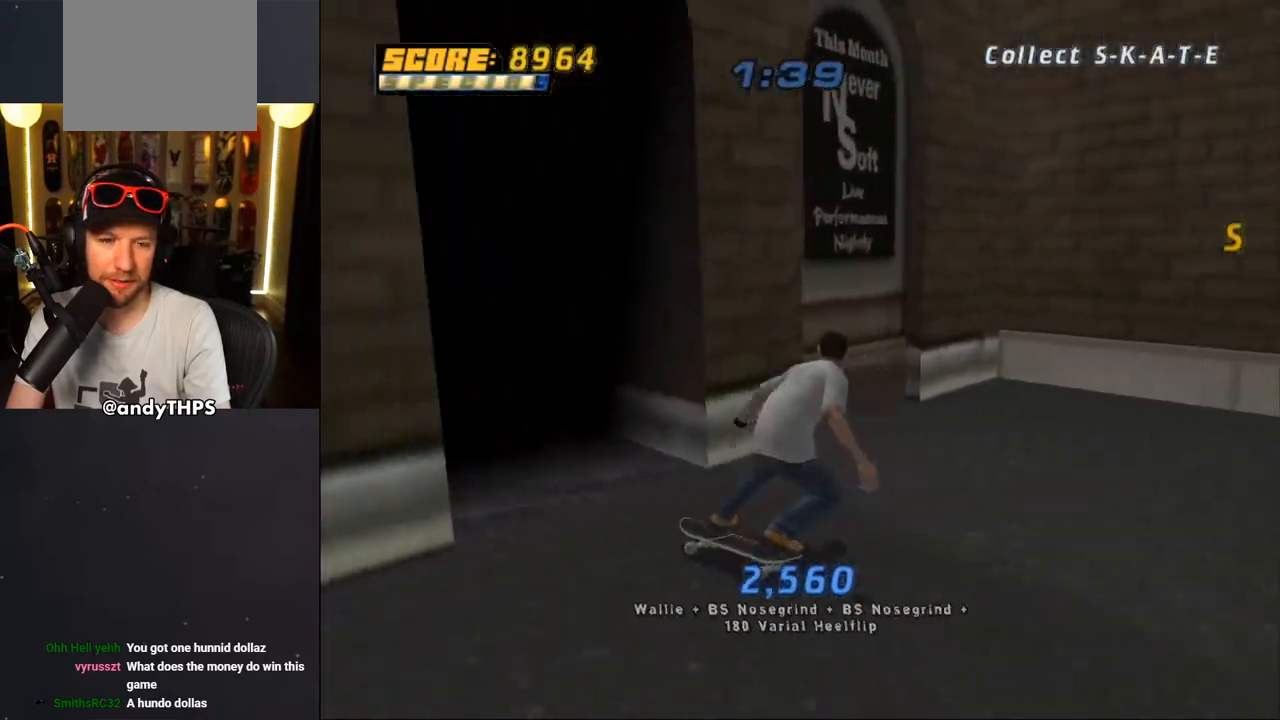
{"buttons": ["CROSS"], "left_stick": "center", "right_stick": "center", "events": [[150, "DPAD_DOWN", "up"], [183, "DPAD_RIGHT", "down"], [250, "DPAD_DOWN", "down"], [333, "DPAD_RIGHT", "up"], [367, "DPAD_LEFT", "down"], [450, "DPAD_DOWN", "up"], [450, "DPAD_LEFT", "up"]]}
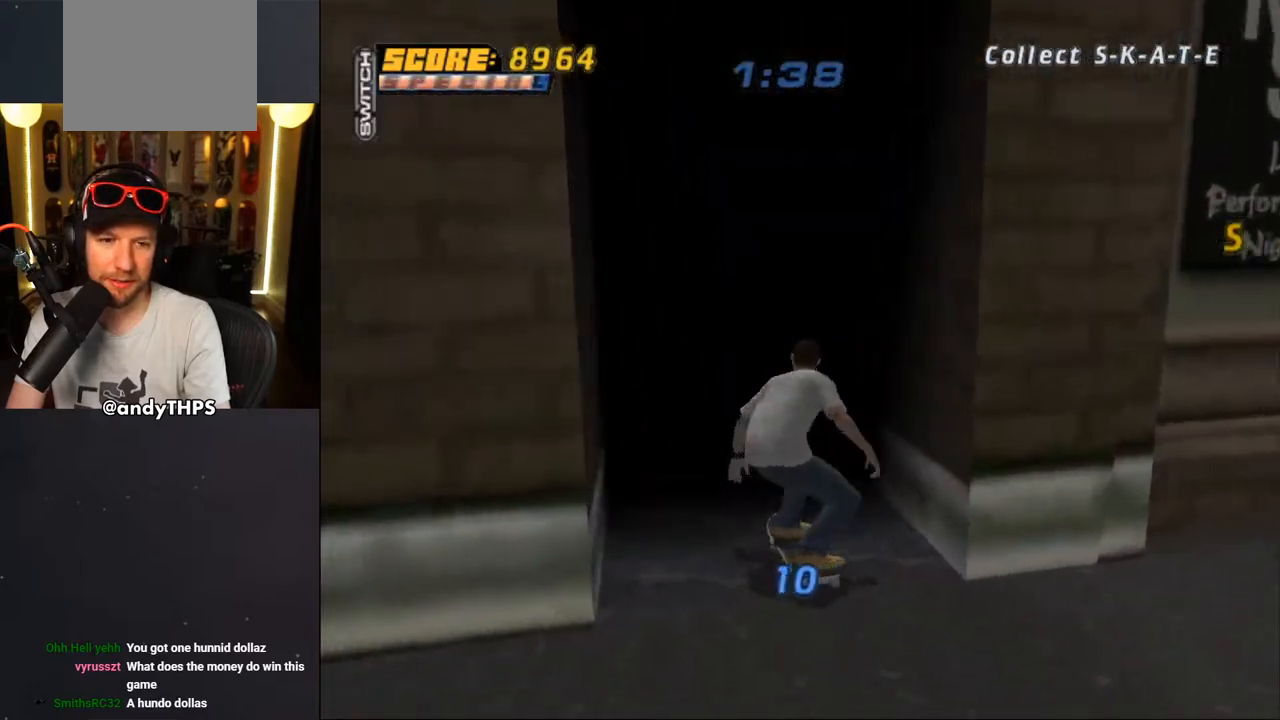
{"buttons": ["CROSS"], "left_stick": "center", "right_stick": "center", "events": [[17, "DPAD_DOWN", "down"], [433, "DPAD_DOWN", "up"]]}
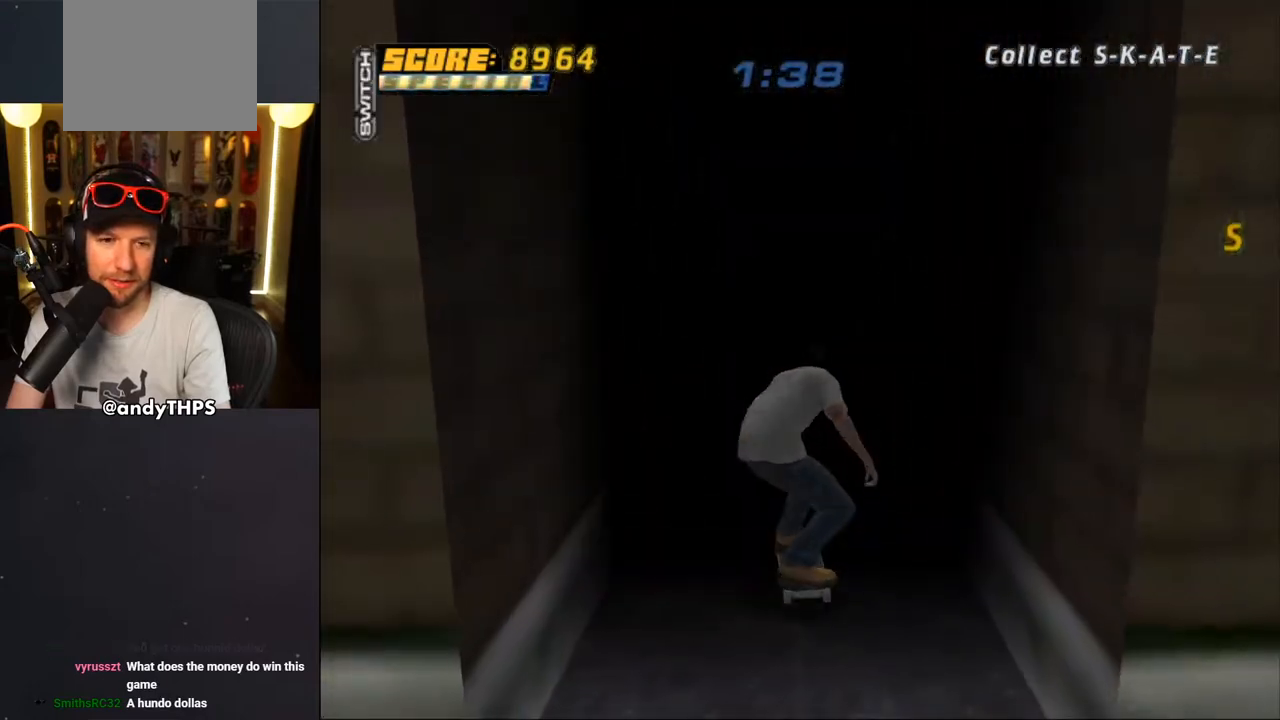
{"buttons": ["CROSS", "DPAD_DOWN", "DPAD_LEFT"], "left_stick": "center", "right_stick": "center", "events": [[33, "DPAD_DOWN", "down"], [167, "DPAD_DOWN", "up"], [233, "DPAD_DOWN", "down"], [450, "DPAD_LEFT", "down"]]}
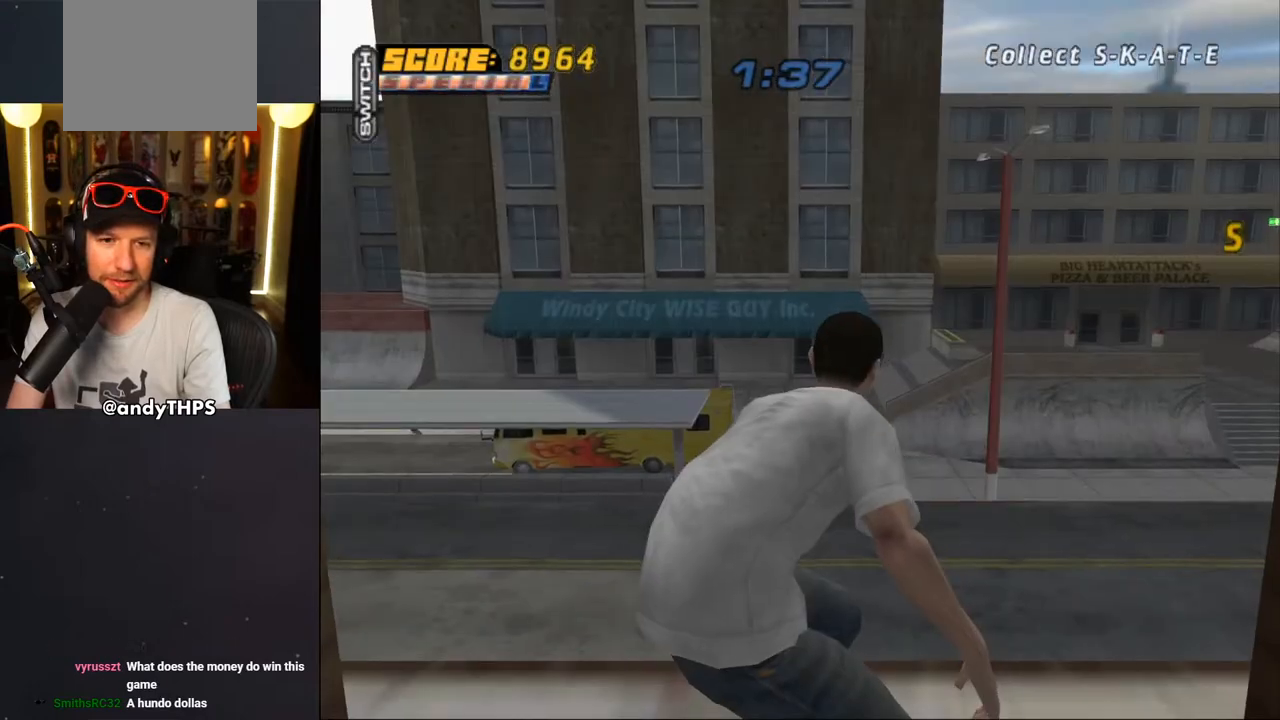
{"buttons": ["TRIANGLE"], "left_stick": "center", "right_stick": "center", "events": [[383, "CROSS", "up"], [383, "TRIANGLE", "down"], [433, "DPAD_DOWN", "up"], [450, "DPAD_LEFT", "up"]]}
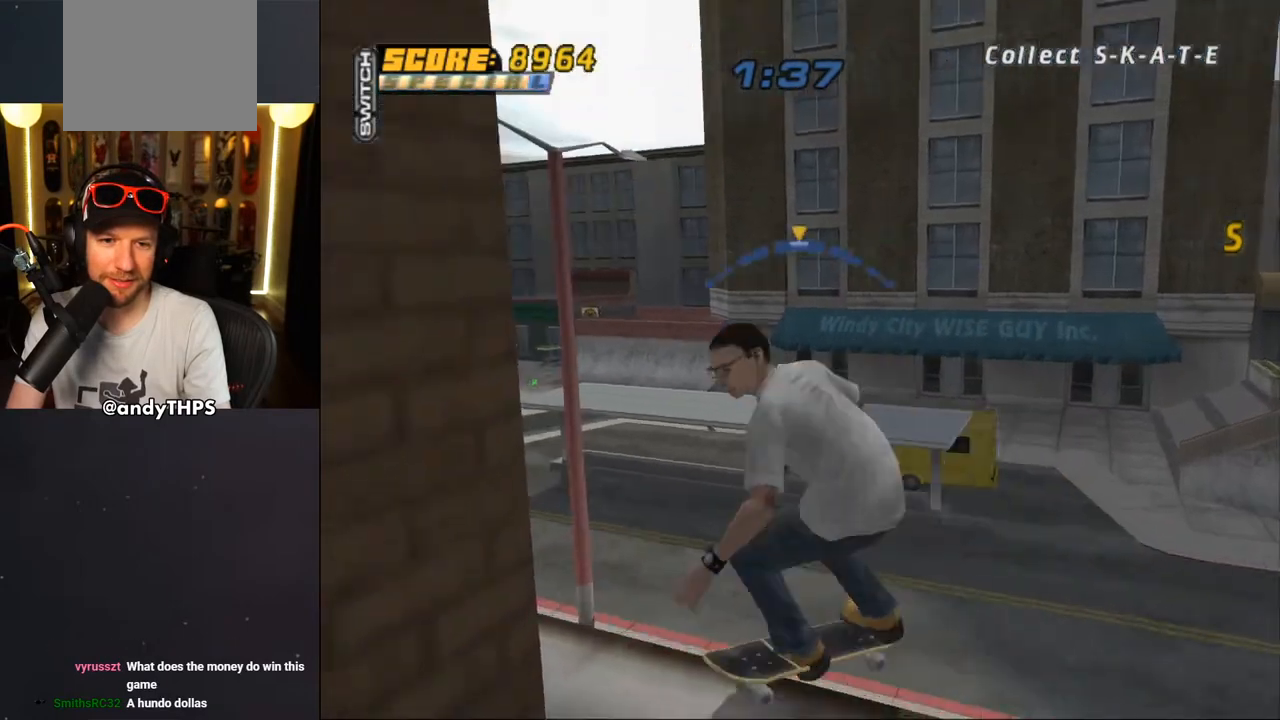
{"buttons": ["TRIANGLE"], "left_stick": "center", "right_stick": "center", "events": []}
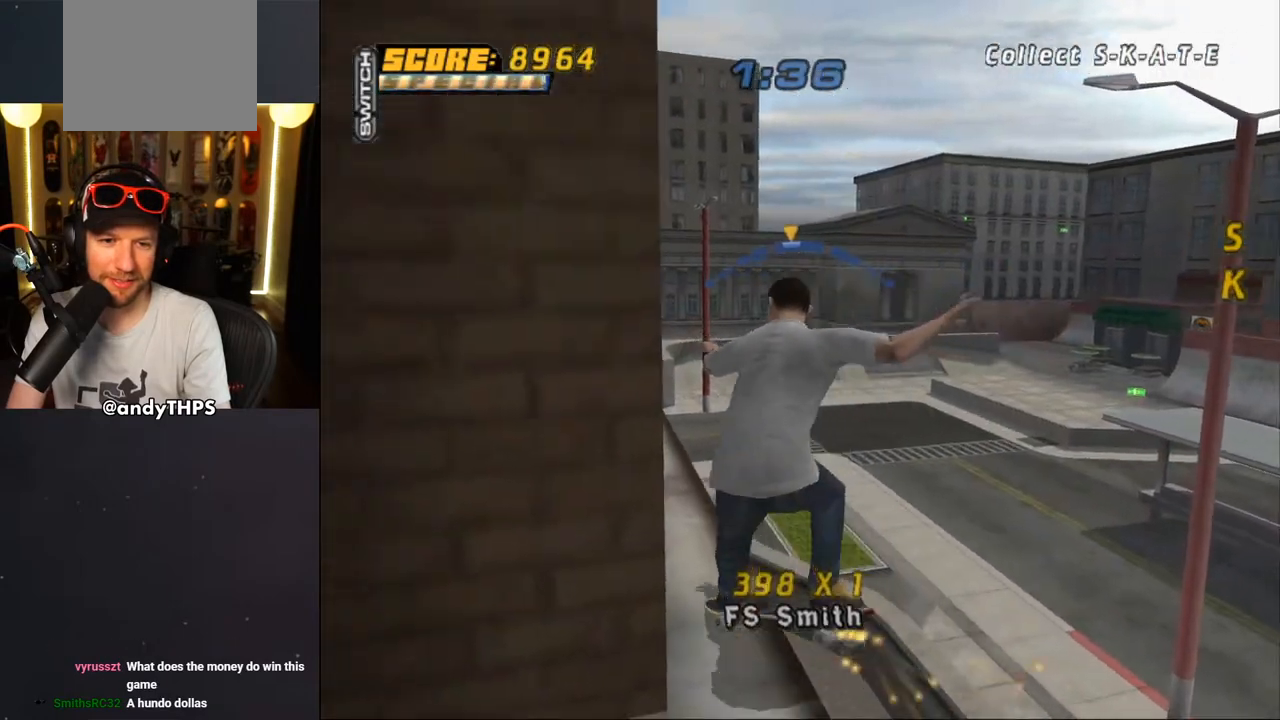
{"buttons": ["R1", "DPAD_RIGHT"], "left_stick": "center", "right_stick": "center", "events": [[17, "DPAD_RIGHT", "down"], [67, "DPAD_RIGHT", "up"], [150, "CROSS", "down"], [150, "DPAD_RIGHT", "down"], [150, "TRIANGLE", "up"], [267, "CROSS", "up"], [267, "R1", "down"]]}
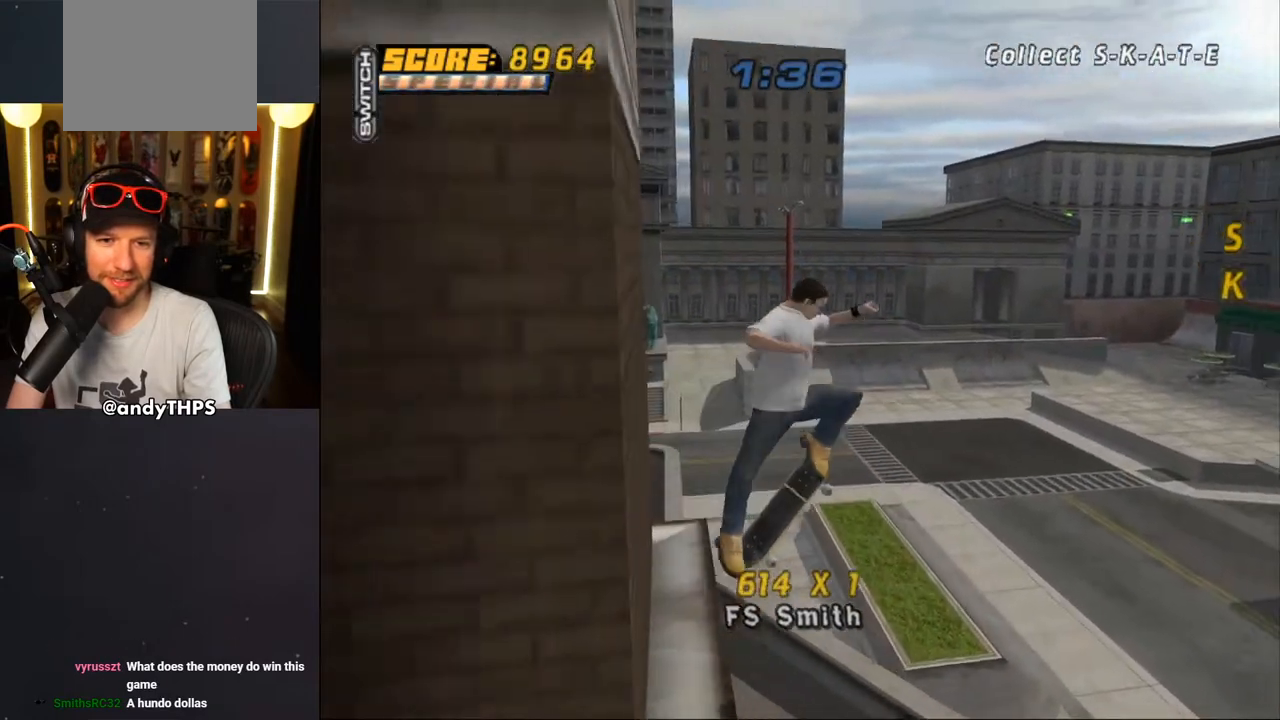
{"buttons": ["CROSS"], "left_stick": "center", "right_stick": "center", "events": [[50, "right_stick", "left"], [200, "right_stick", "center"], [250, "DPAD_RIGHT", "up"], [283, "R1", "up"], [433, "CROSS", "down"]]}
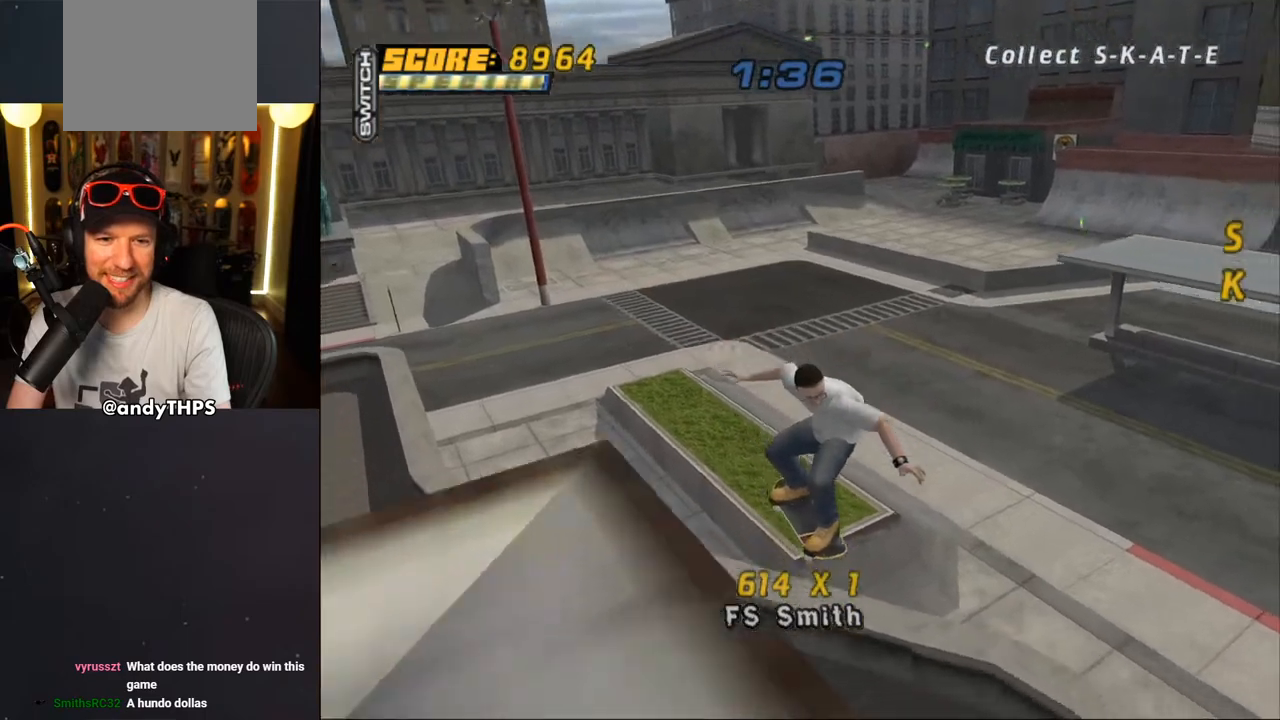
{"buttons": ["CROSS"], "left_stick": "center", "right_stick": "center", "events": [[67, "DPAD_LEFT", "down"], [100, "L2", "down"], [133, "DPAD_UP", "down"], [217, "DPAD_UP", "up"], [267, "DPAD_DOWN", "down"], [267, "DPAD_LEFT", "up"], [267, "L2", "up"], [317, "R1", "down"], [350, "L2", "down"], [450, "DPAD_DOWN", "up"], [450, "L2", "up"], [450, "R1", "up"]]}
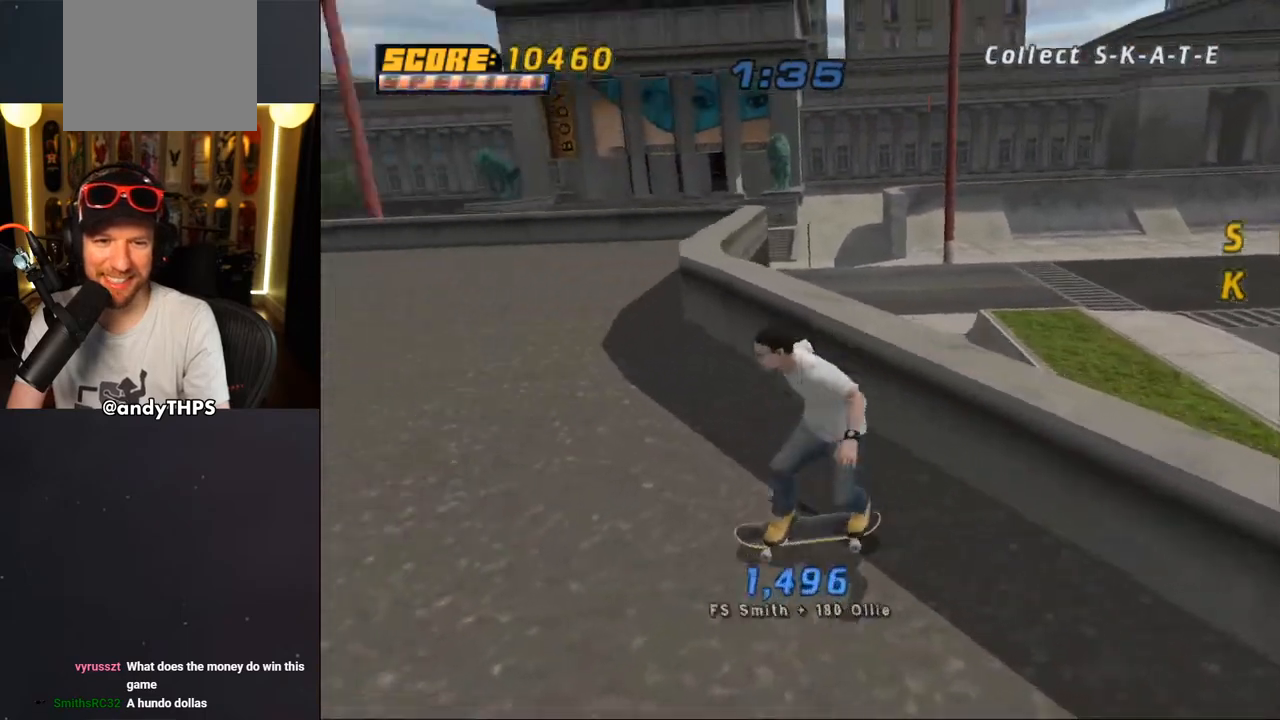
{"buttons": ["CROSS"], "left_stick": "center", "right_stick": "center", "events": []}
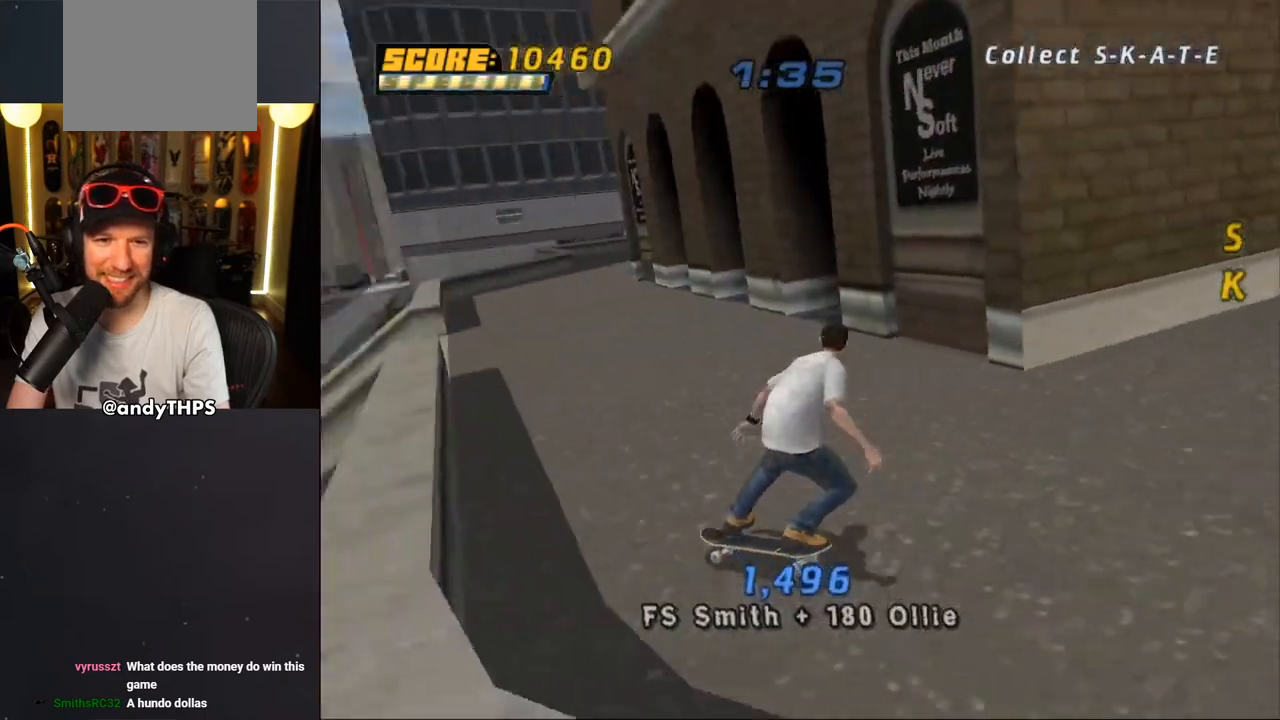
{"buttons": ["TRIANGLE", "L2", "DPAD_UP", "DPAD_LEFT"], "left_stick": "center", "right_stick": "center", "events": [[33, "CROSS", "up"], [67, "TRIANGLE", "down"], [83, "DPAD_UP", "down"], [217, "DPAD_UP", "up"], [350, "CROSS", "down"], [350, "TRIANGLE", "up"], [367, "DPAD_UP", "down"], [383, "DPAD_LEFT", "down"], [400, "L2", "down"], [433, "TRIANGLE", "down"], [450, "CROSS", "up"]]}
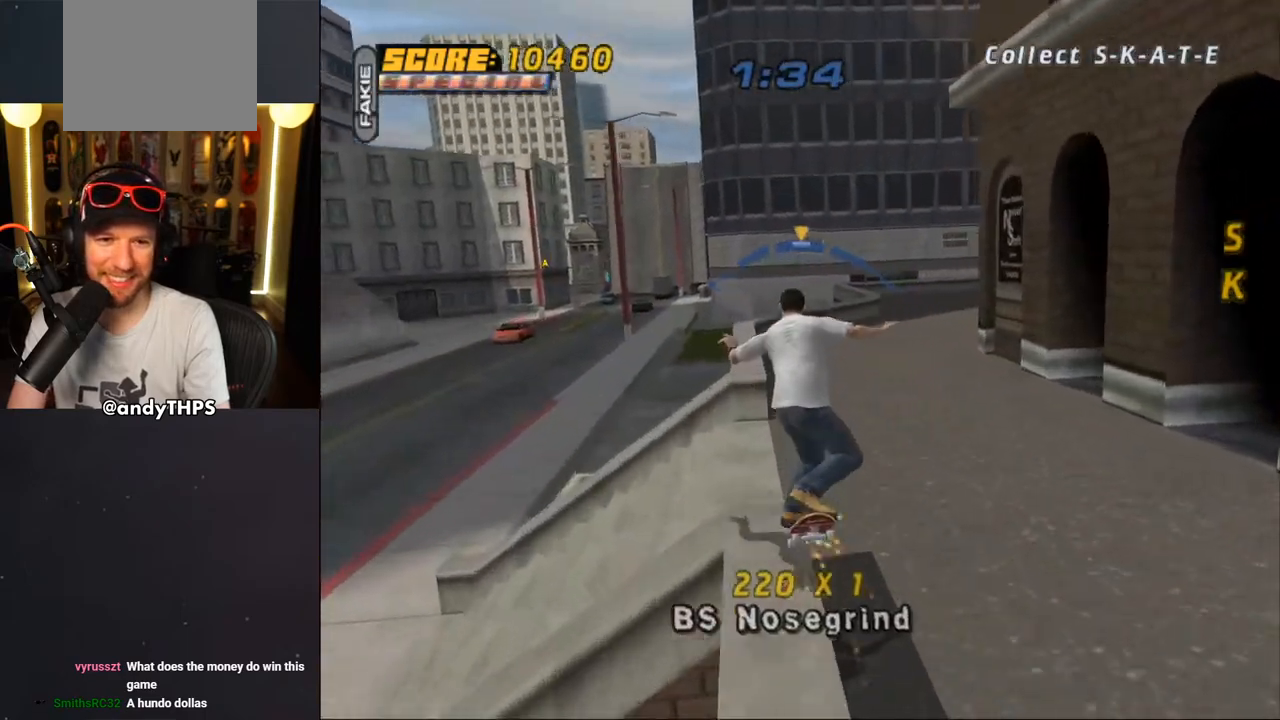
{"buttons": ["CROSS", "R1"], "left_stick": "center", "right_stick": "center", "events": [[100, "L2", "up"], [117, "CROSS", "down"], [117, "DPAD_LEFT", "up"], [117, "DPAD_UP", "up"], [167, "CROSS", "up"], [167, "TRIANGLE", "up"], [417, "R1", "down"], [483, "CROSS", "down"]]}
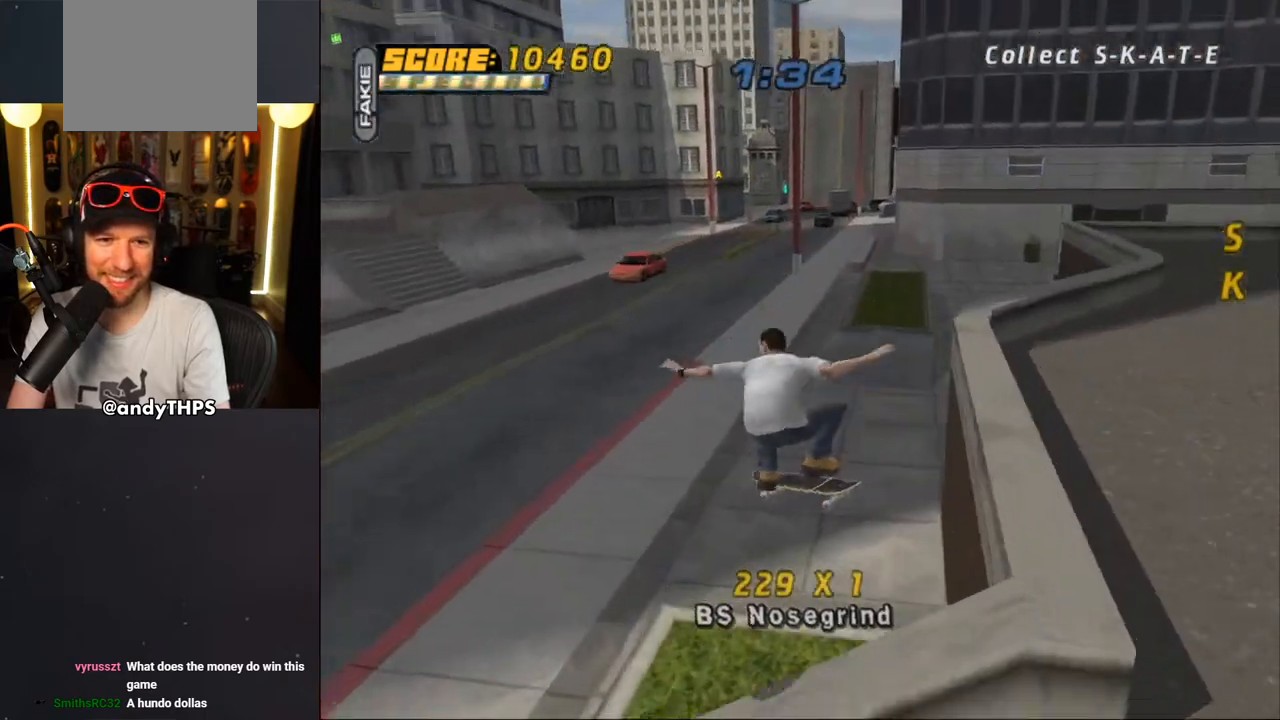
{"buttons": ["CROSS", "L2", "DPAD_UP"], "left_stick": "center", "right_stick": "center", "events": [[33, "R1", "up"], [167, "DPAD_UP", "down"], [267, "DPAD_UP", "up"], [317, "DPAD_UP", "down"], [417, "CROSS", "up"], [467, "L2", "down"], [483, "CROSS", "down"]]}
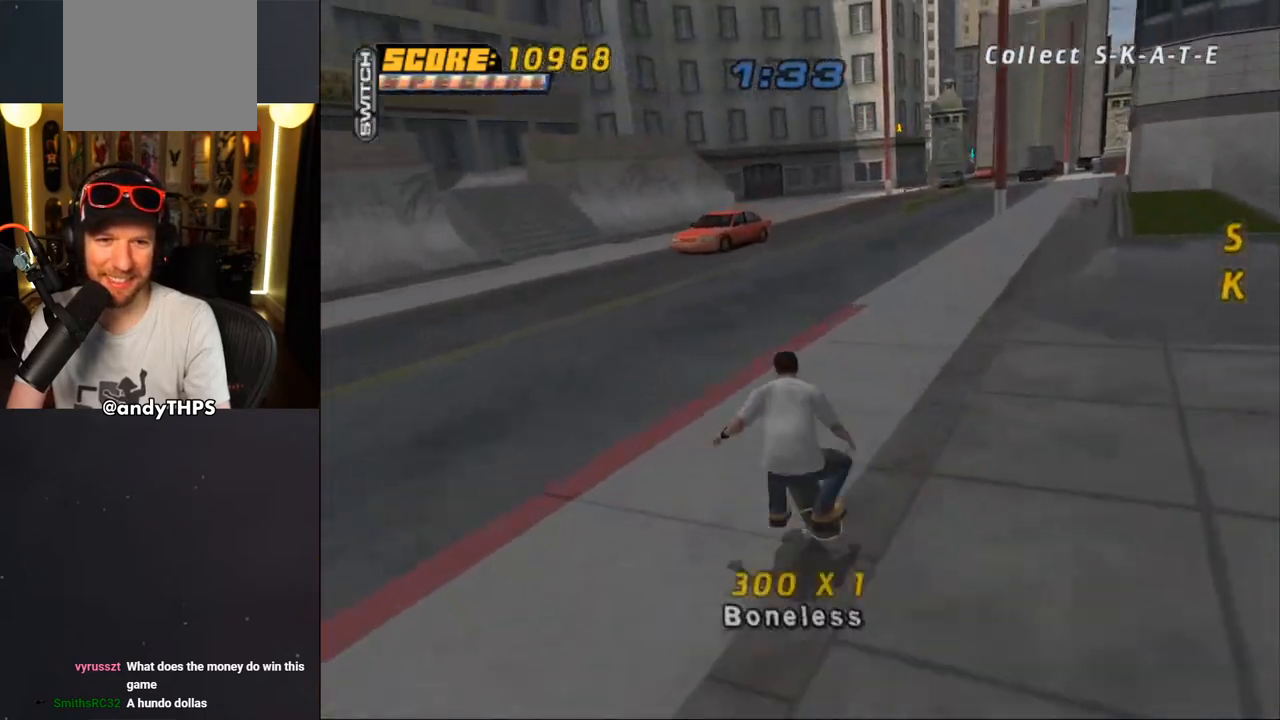
{"buttons": ["CROSS", "DPAD_UP"], "left_stick": "center", "right_stick": "center", "events": [[233, "DPAD_UP", "up"], [333, "DPAD_UP", "down"], [417, "DPAD_UP", "up"], [417, "L2", "up"], [500, "DPAD_UP", "down"]]}
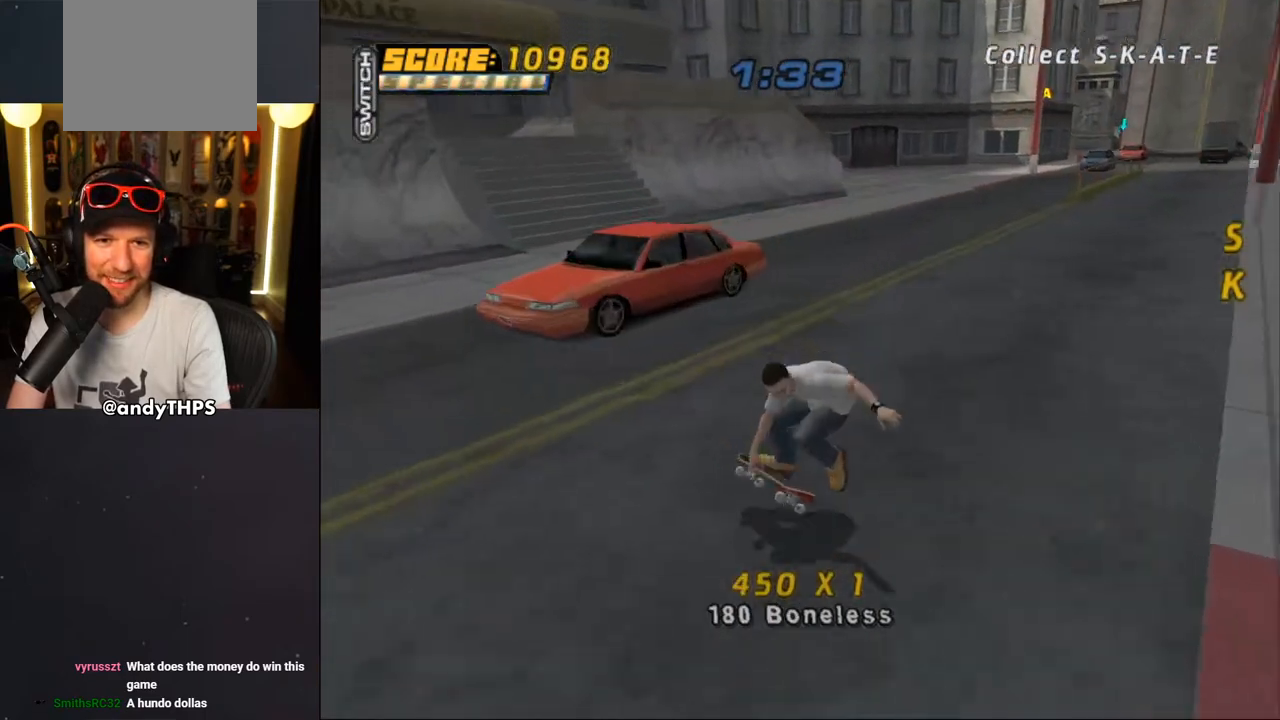
{"buttons": ["CROSS", "L2"], "left_stick": "center", "right_stick": "center", "events": [[33, "CROSS", "up"], [100, "CROSS", "down"], [217, "DPAD_UP", "up"], [300, "DPAD_UP", "down"], [383, "DPAD_UP", "up"], [450, "L2", "down"]]}
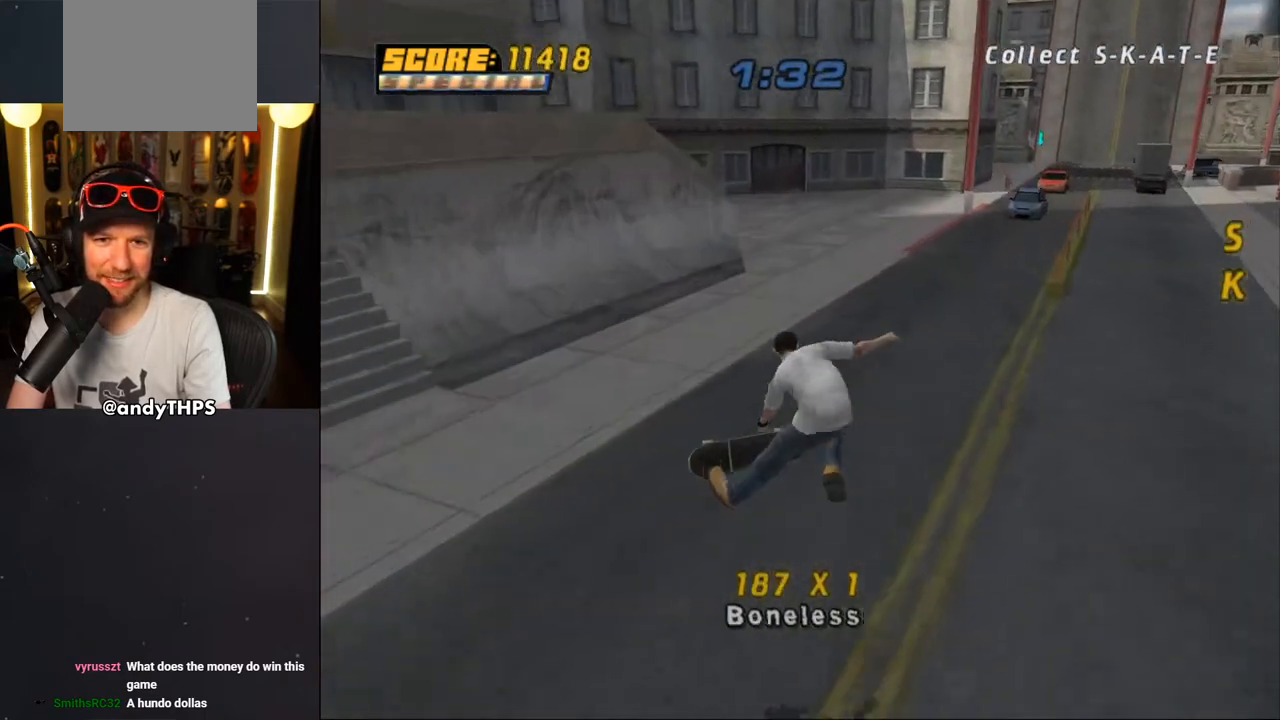
{"buttons": ["CROSS", "DPAD_DOWN", "DPAD_RIGHT"], "left_stick": "center", "right_stick": "center", "events": [[33, "L2", "up"], [267, "DPAD_LEFT", "down"], [317, "DPAD_LEFT", "up"], [433, "DPAD_RIGHT", "down"], [467, "DPAD_DOWN", "down"]]}
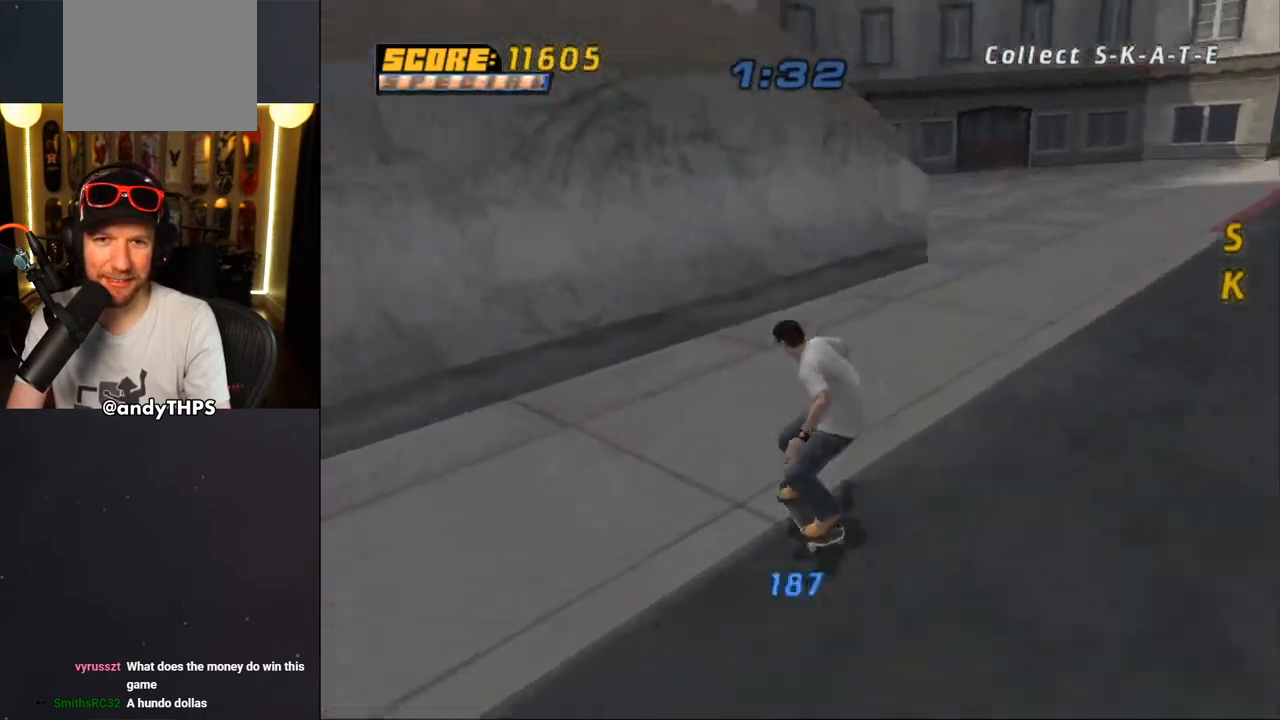
{"buttons": ["CROSS"], "left_stick": "center", "right_stick": "center", "events": [[100, "DPAD_DOWN", "up"], [150, "DPAD_RIGHT", "up"], [233, "DPAD_RIGHT", "down"], [267, "DPAD_DOWN", "down"], [400, "DPAD_DOWN", "up"], [417, "DPAD_RIGHT", "up"]]}